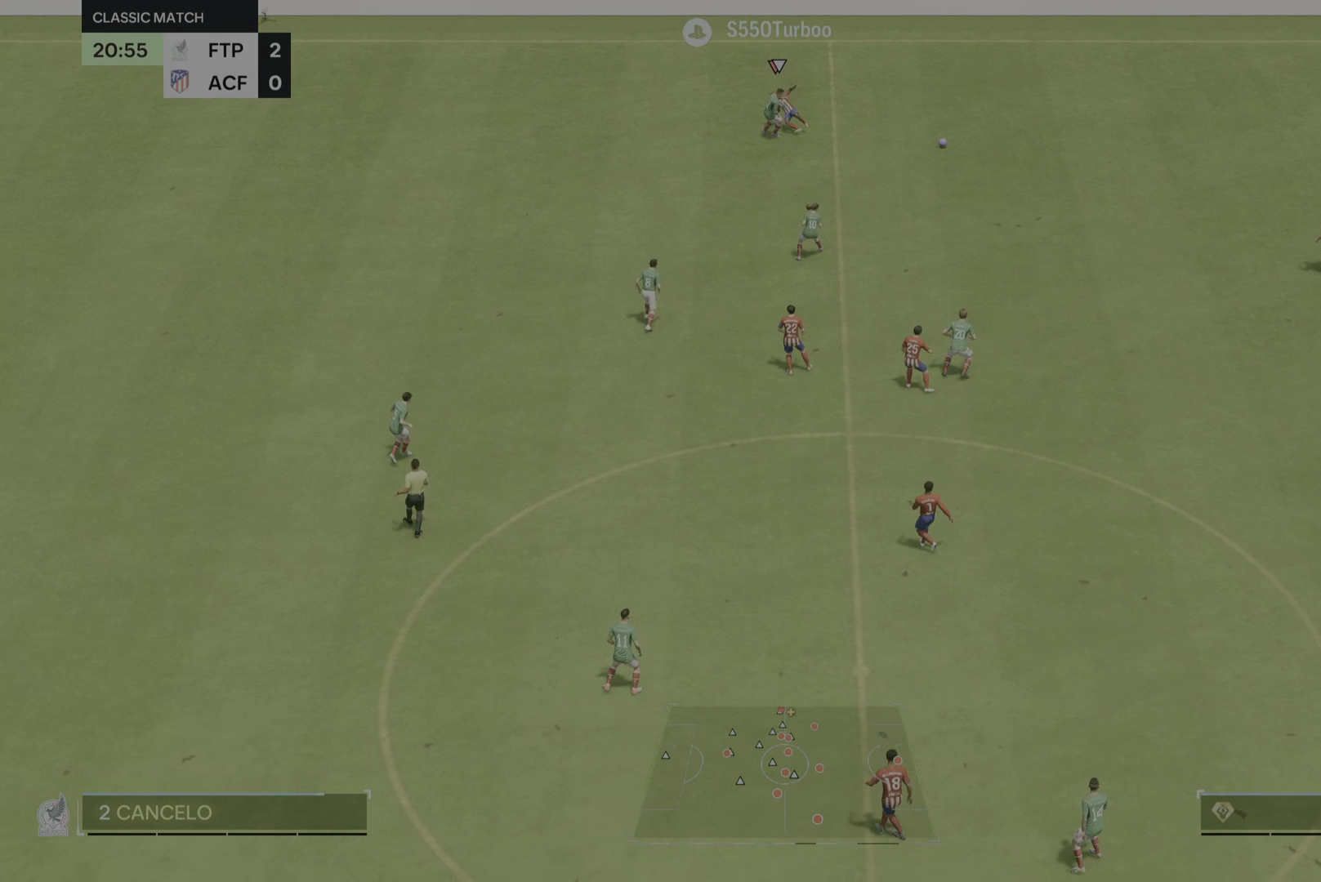
Gameplay with a controller (PlayStation layout); each line is a JSON object with the inputs held at the frame after it. "events" lists button and stick changes between this image and that frame as [ms after this image, input, new state], when the widget could be followed in between. Not read: L3 R2 R3.
{"buttons": [], "left_stick": "left", "right_stick": "center", "events": [[283, "left_stick", "left"]]}
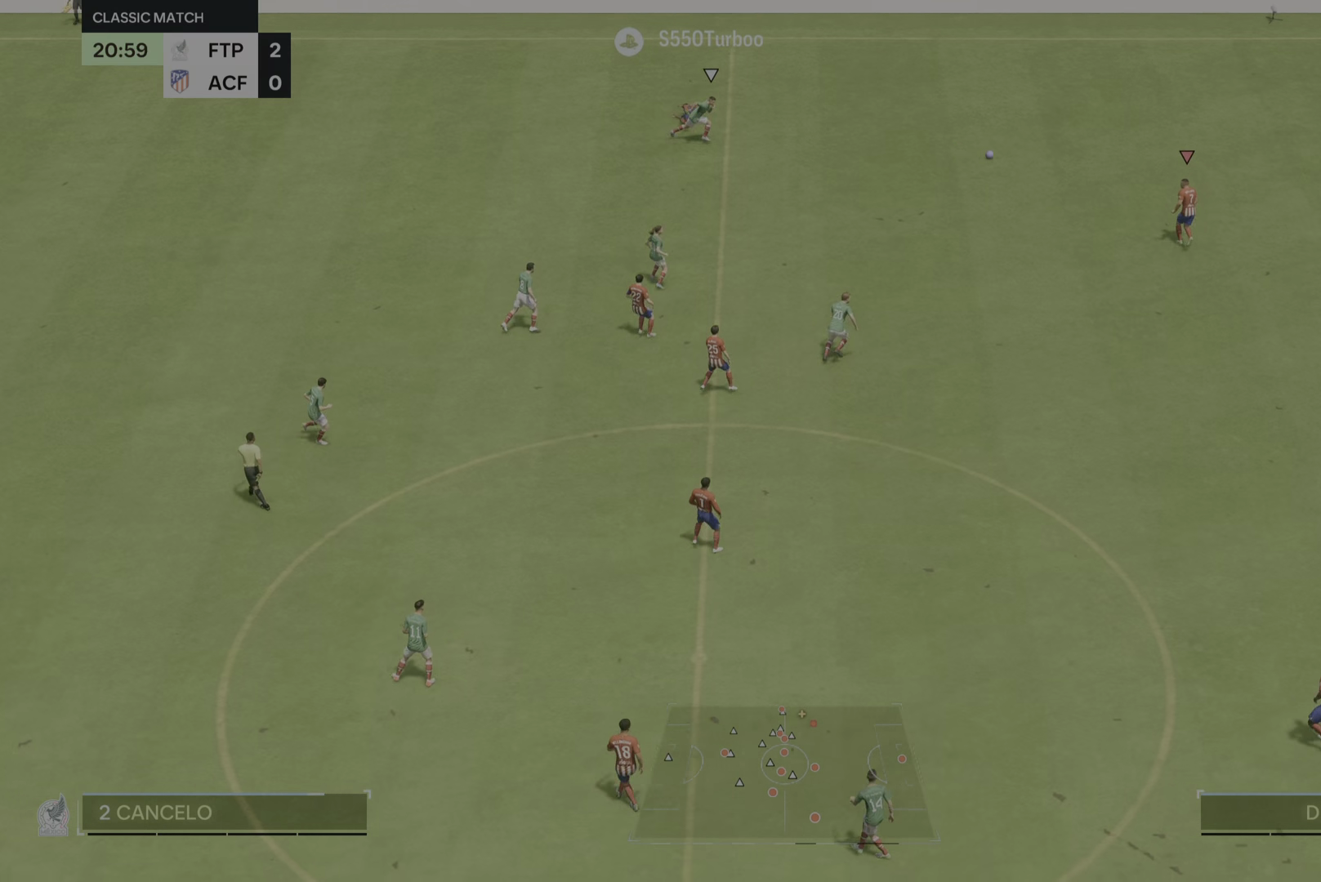
{"buttons": [], "left_stick": "left", "right_stick": "center", "events": []}
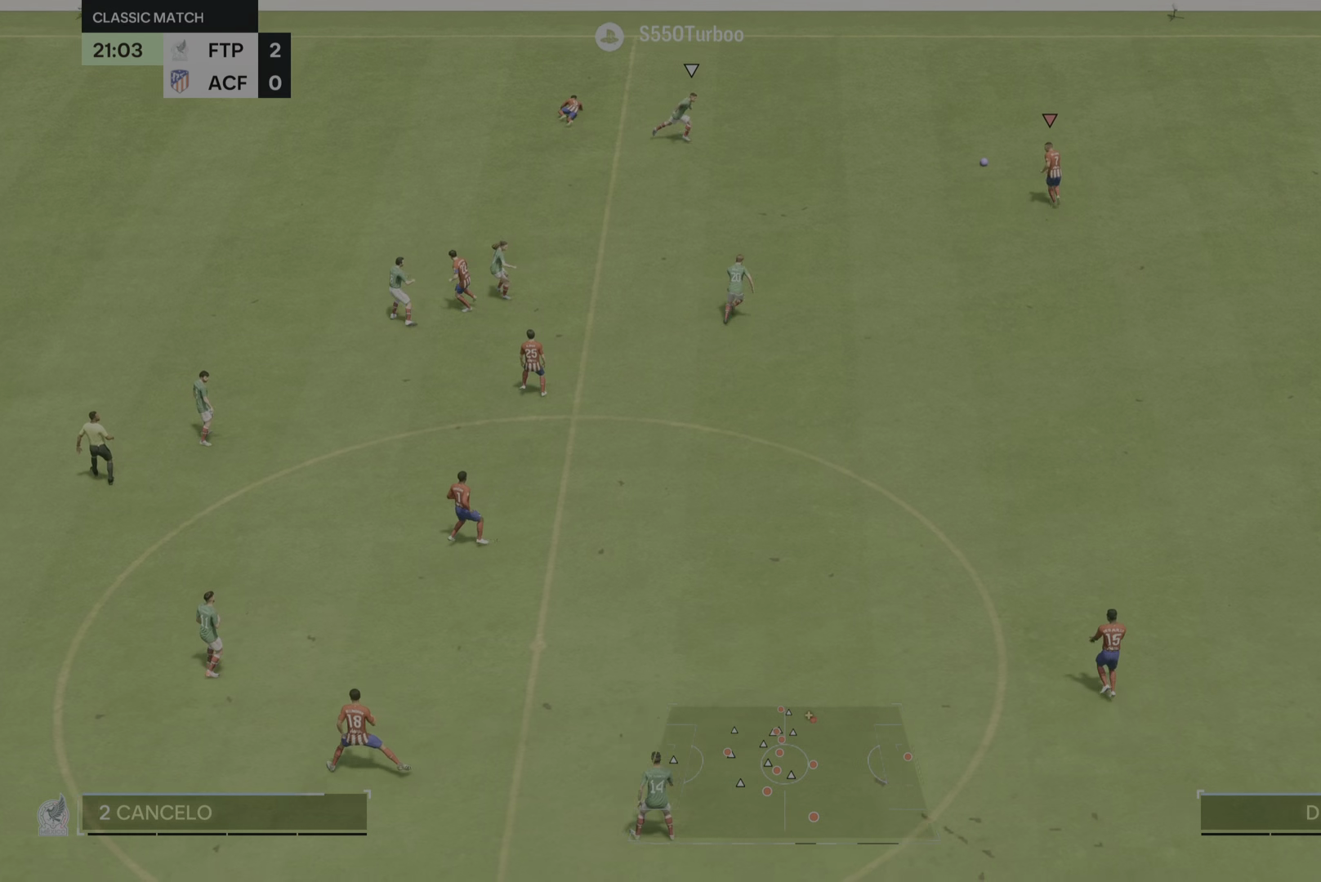
{"buttons": ["TRIANGLE"], "left_stick": "down-left", "right_stick": "center", "events": [[50, "left_stick", "down-left"], [384, "TRIANGLE", "down"]]}
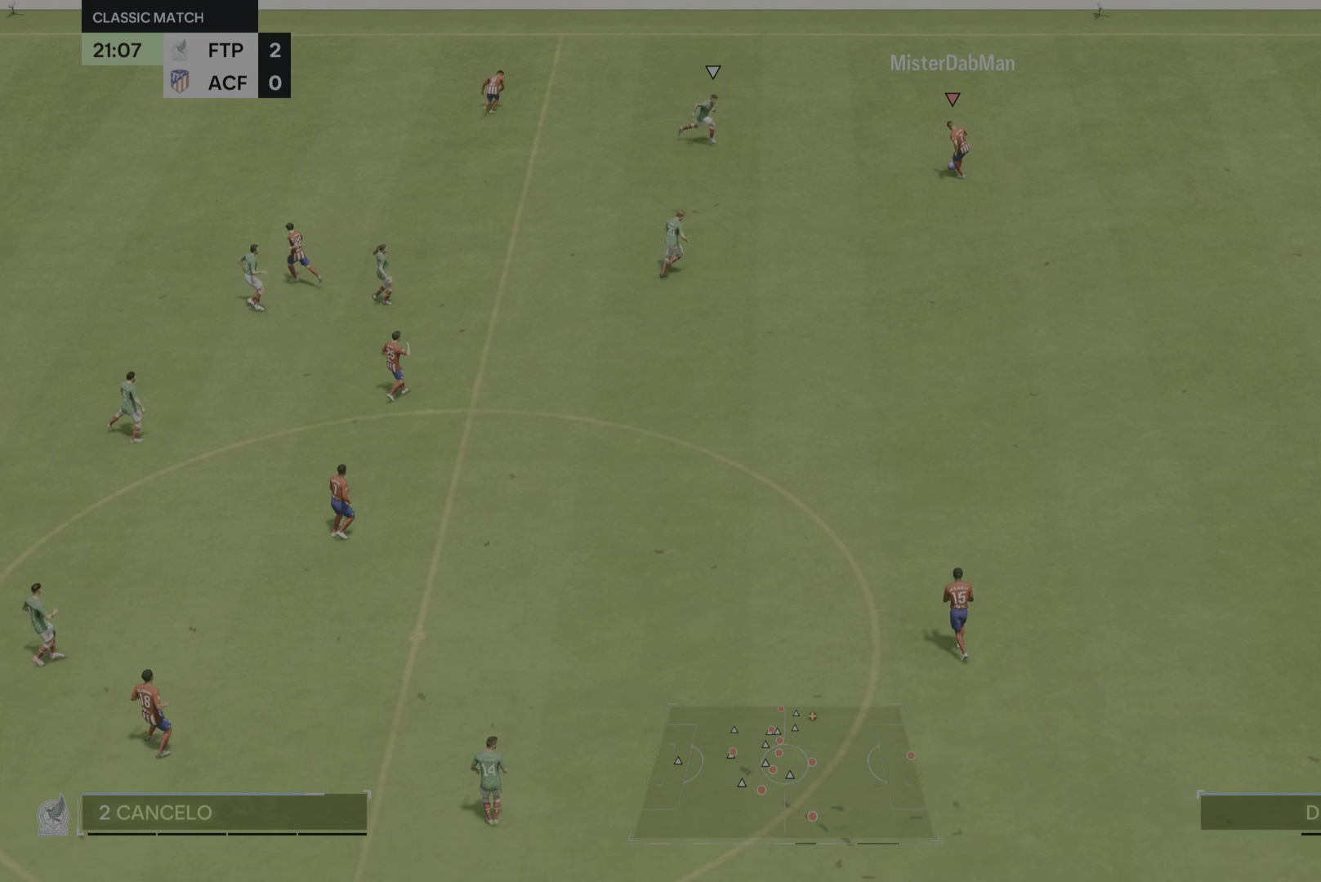
{"buttons": [], "left_stick": "down-left", "right_stick": "center", "events": [[33, "TRIANGLE", "up"]]}
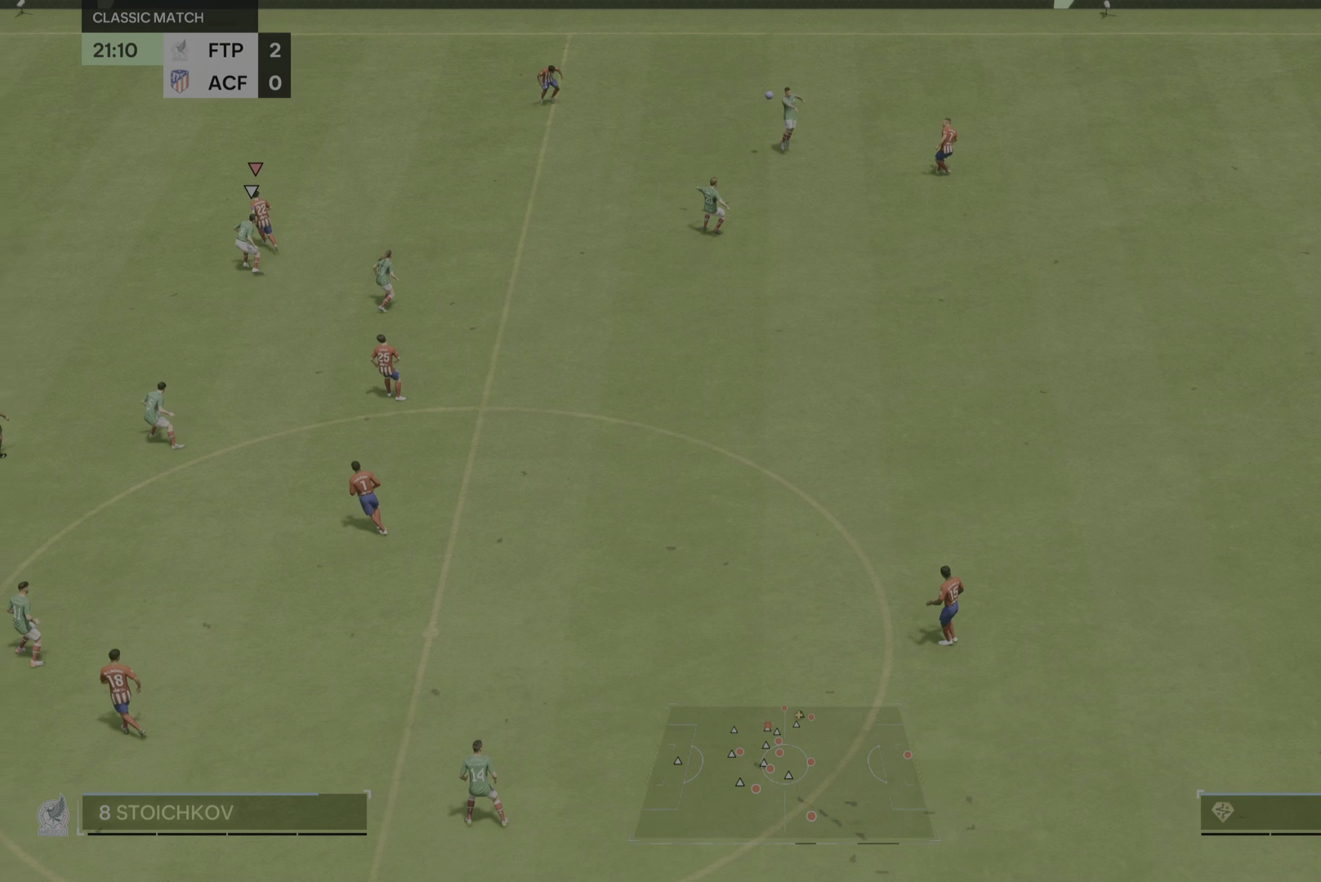
{"buttons": [], "left_stick": "down-left", "right_stick": "center", "events": []}
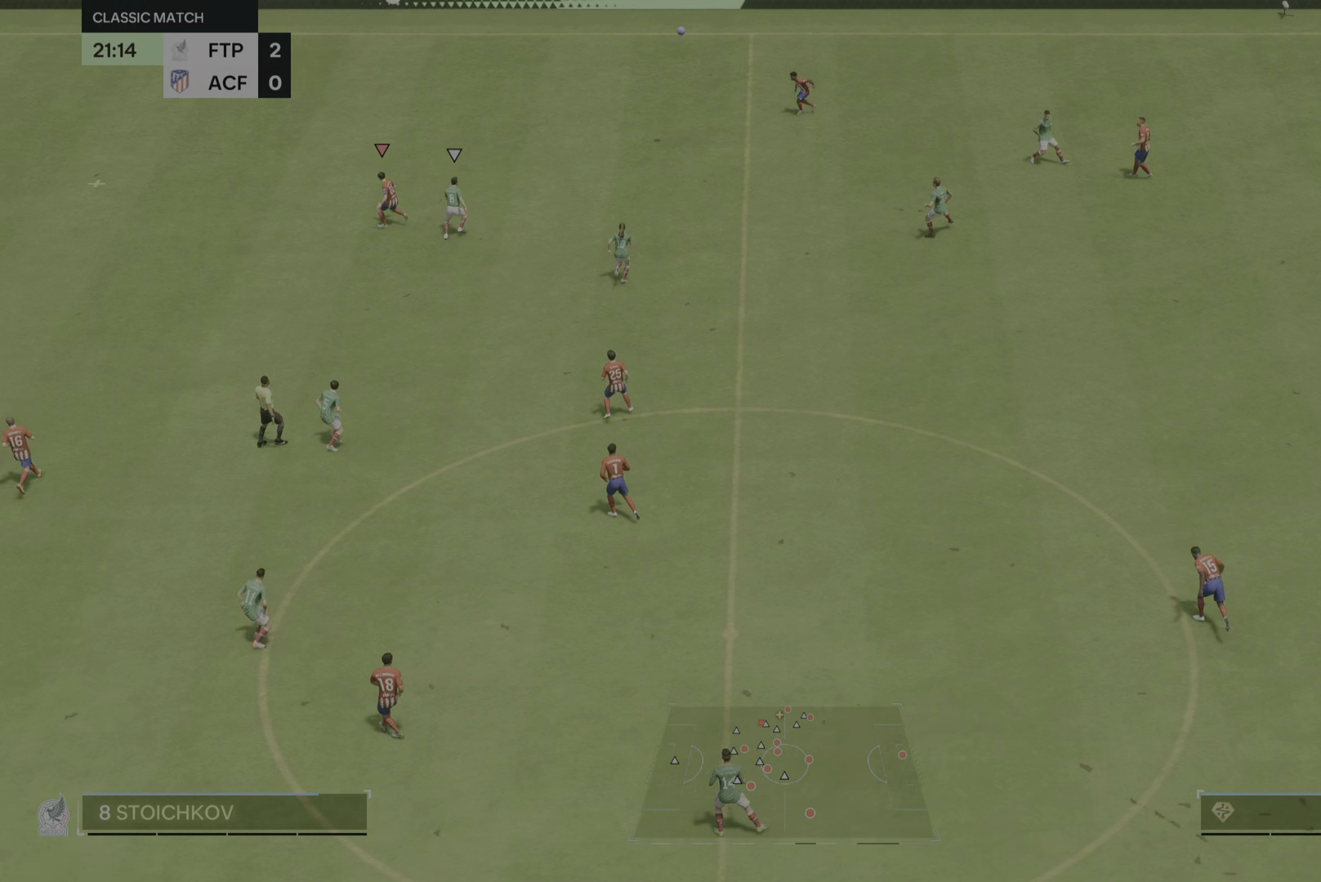
{"buttons": [], "left_stick": "down-left", "right_stick": "center", "events": []}
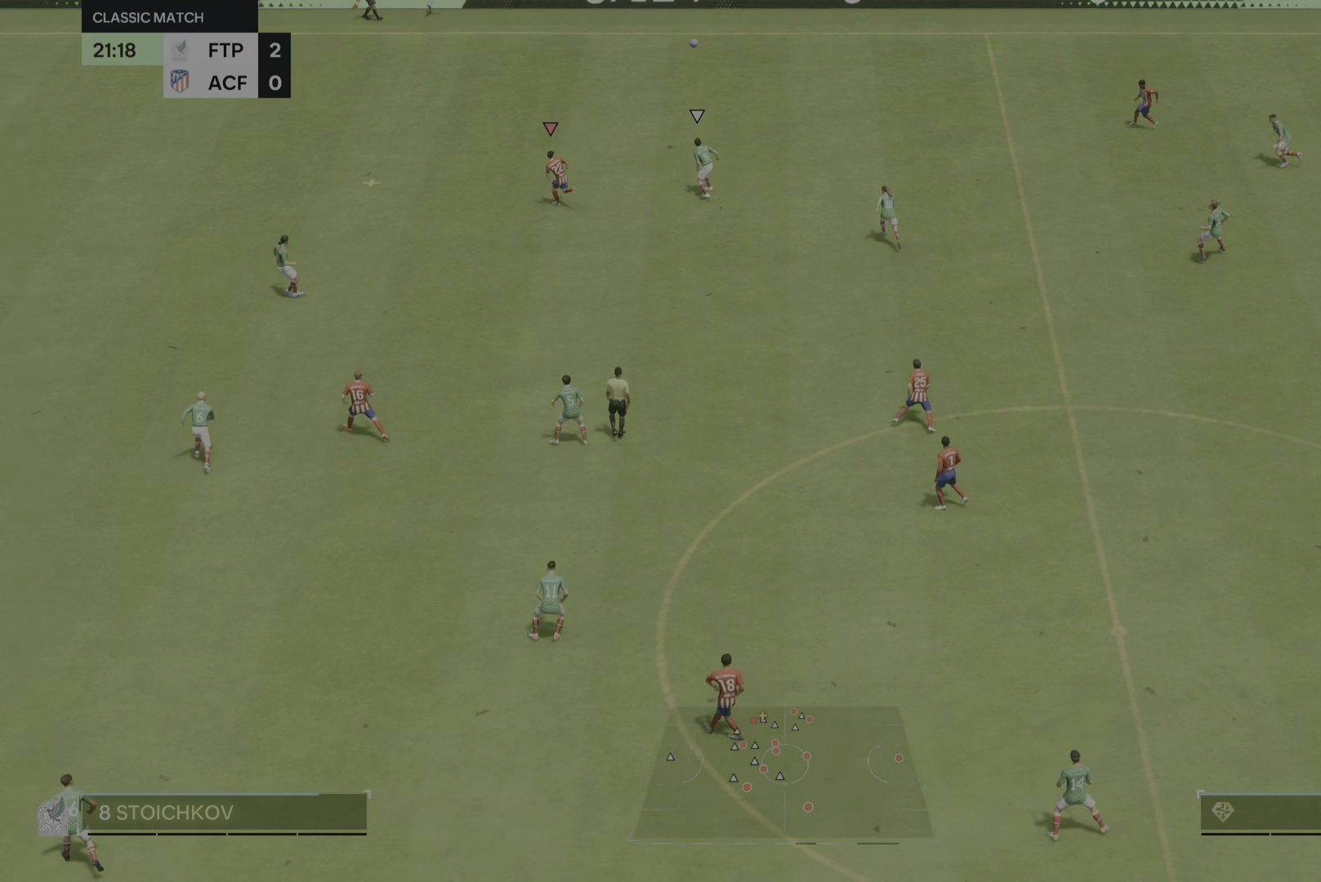
{"buttons": [], "left_stick": "down-left", "right_stick": "center", "events": []}
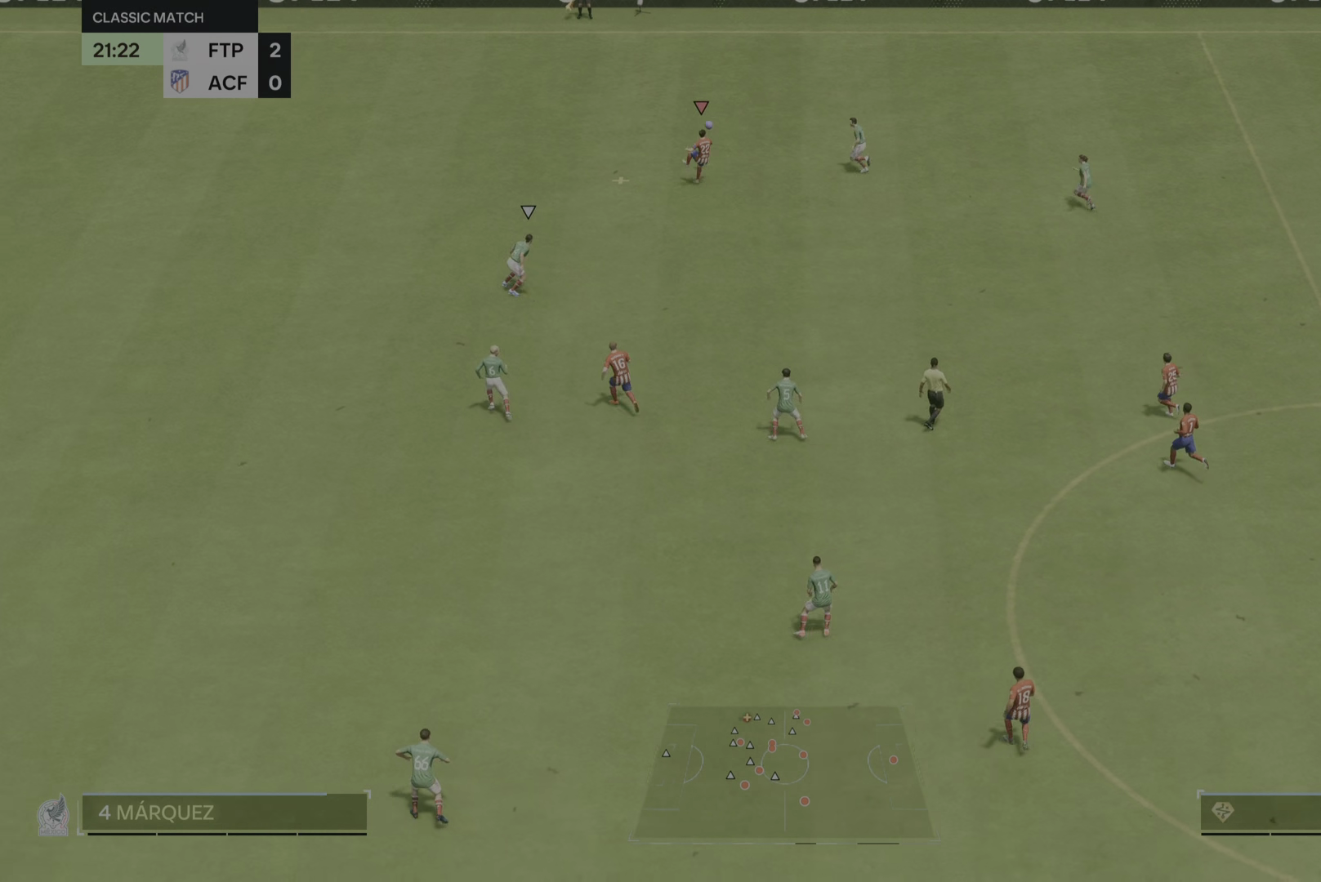
{"buttons": [], "left_stick": "down-left", "right_stick": "center"}
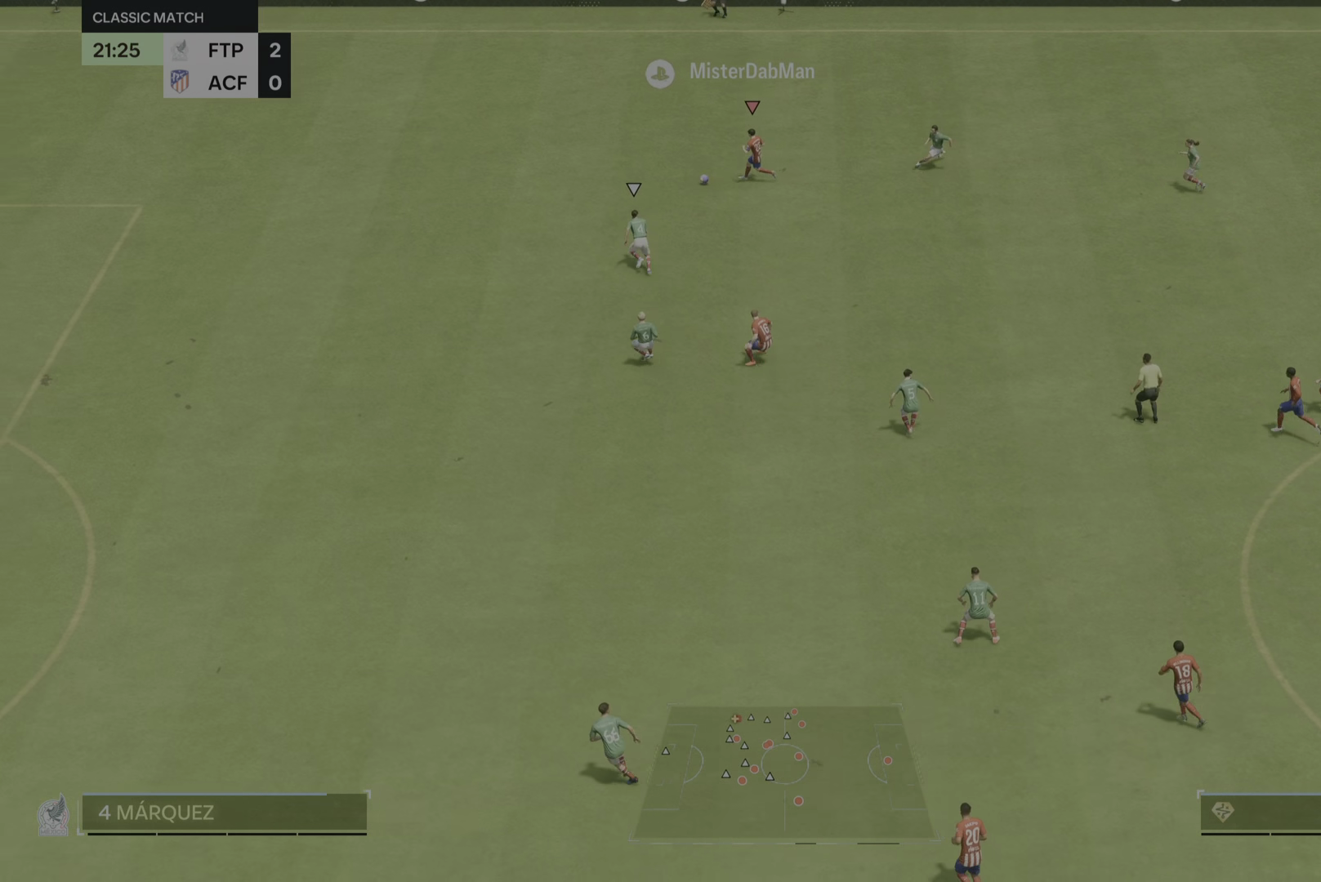
{"buttons": [], "left_stick": "down", "right_stick": "center", "events": [[234, "left_stick", "down"]]}
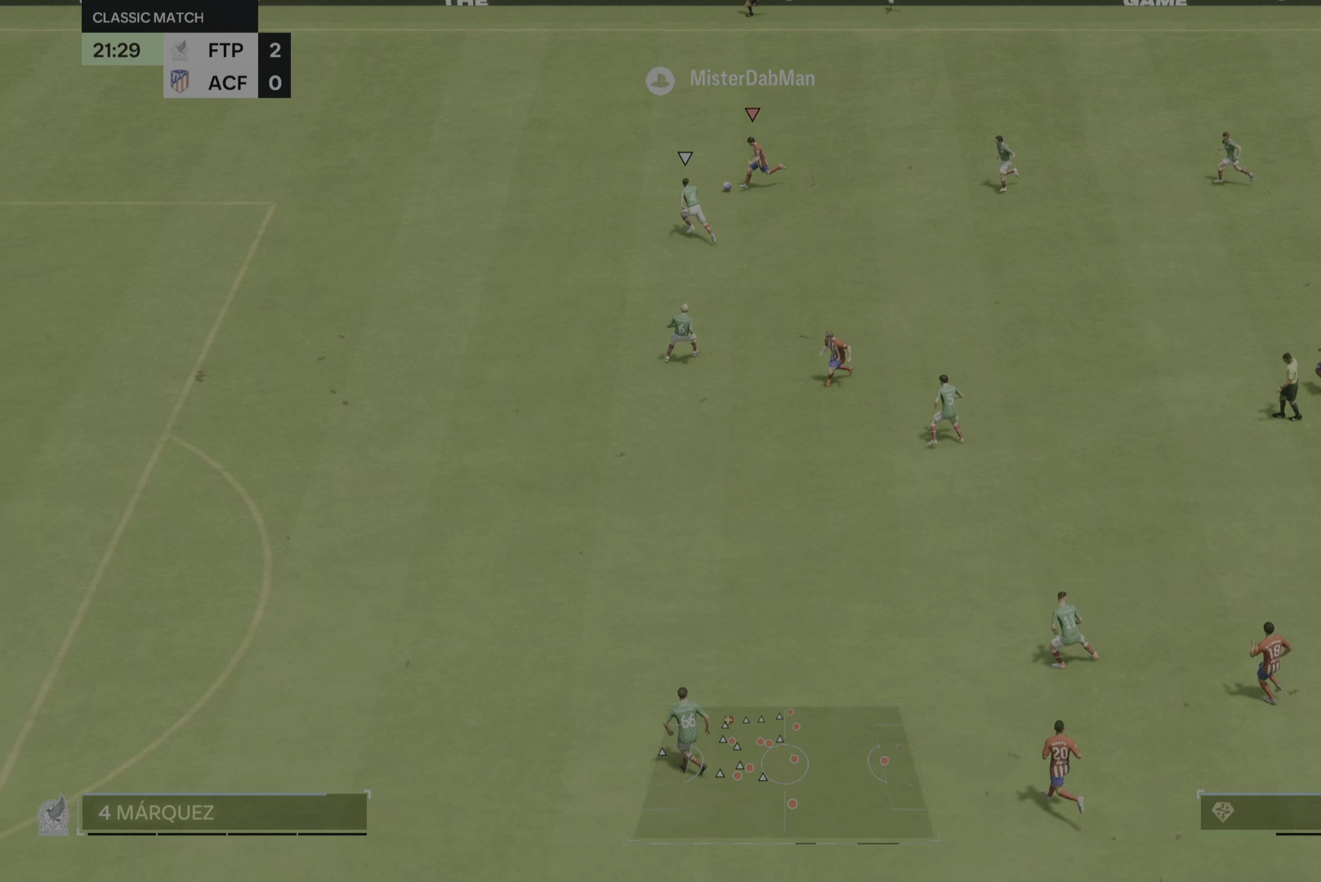
{"buttons": ["L2"], "left_stick": "down-left", "right_stick": "center", "events": [[317, "L2", "down"], [467, "left_stick", "down-left"]]}
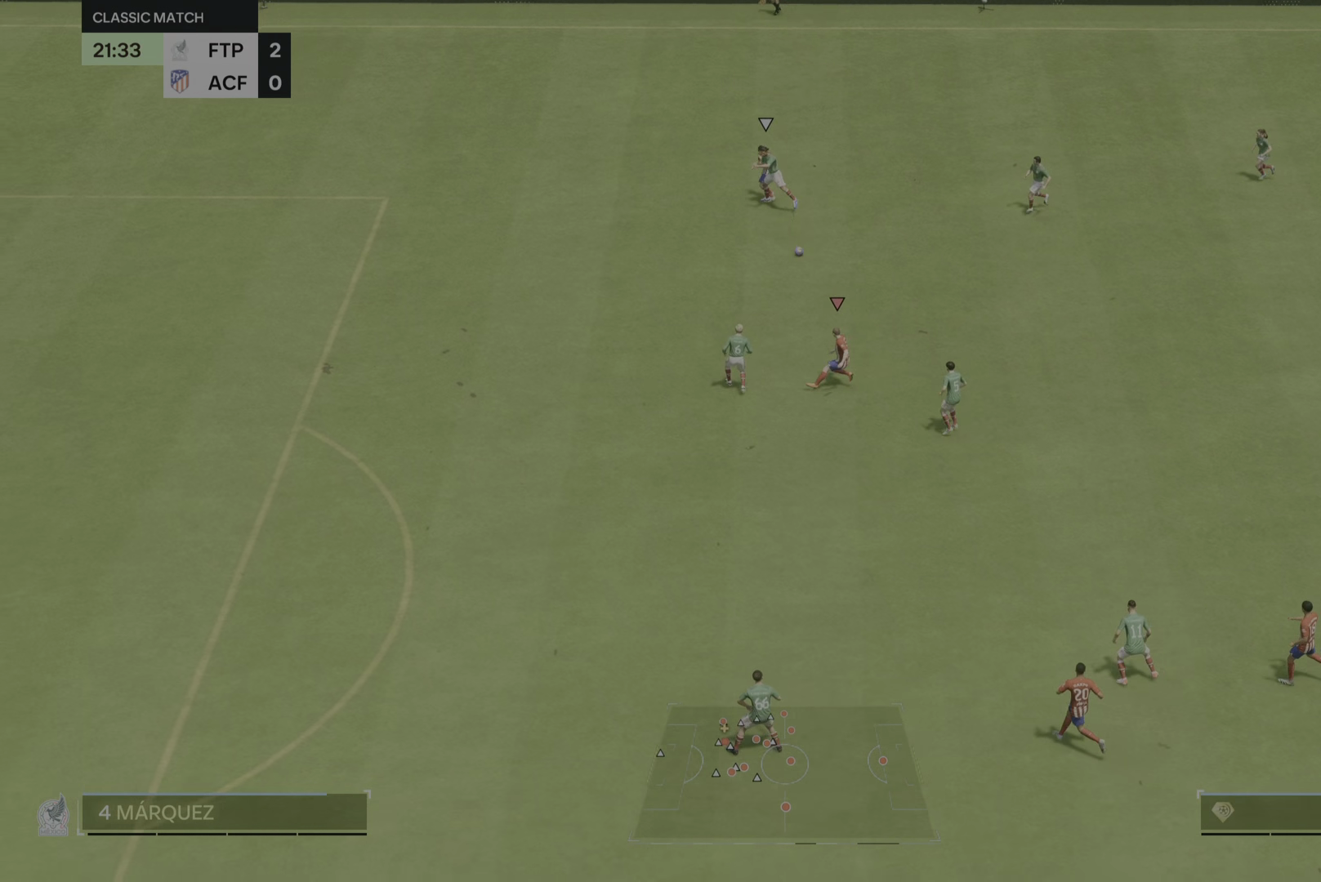
{"buttons": [], "left_stick": "up-left", "right_stick": "center"}
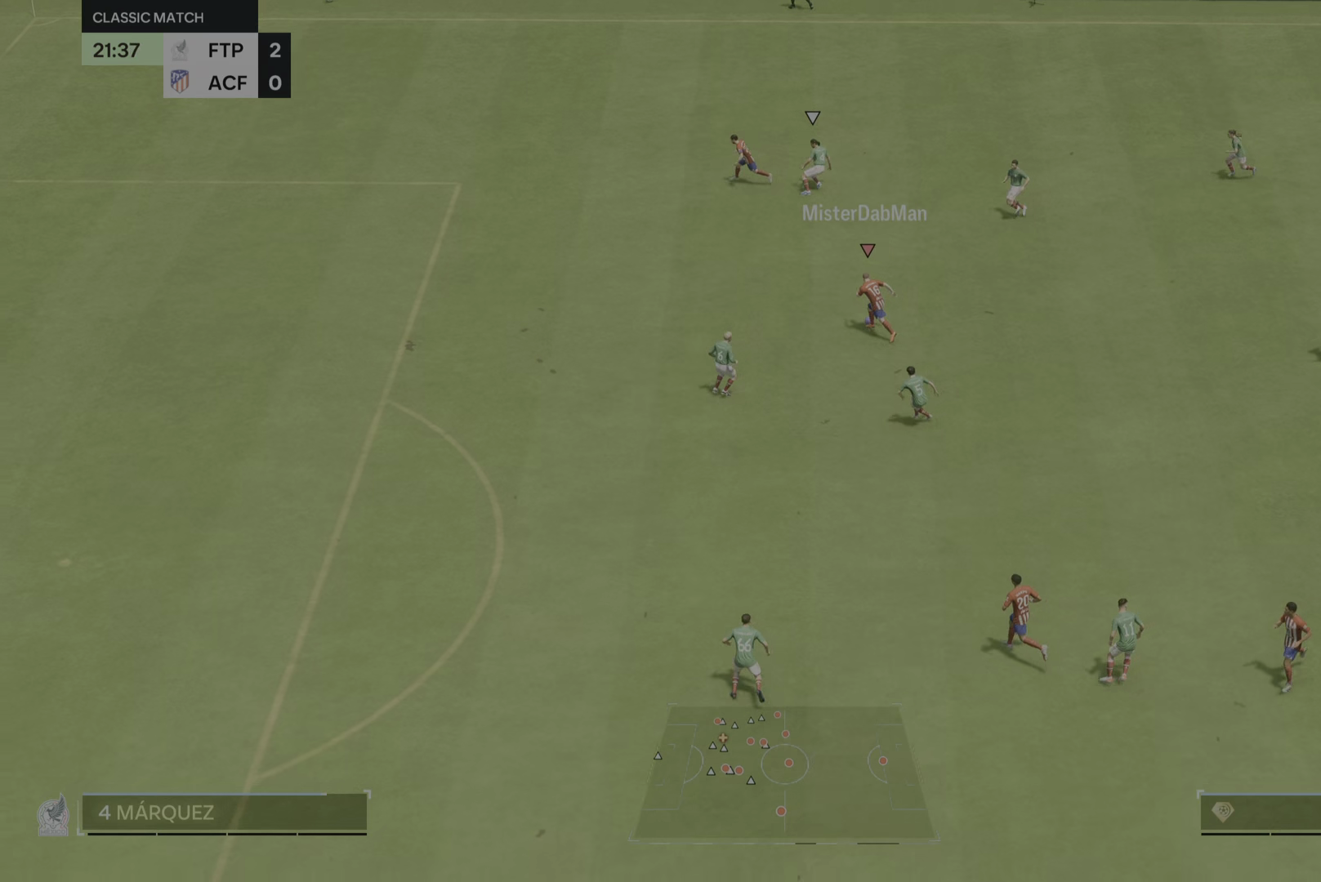
{"buttons": [], "left_stick": "down-left", "right_stick": "center", "events": [[50, "left_stick", "right"], [200, "left_stick", "up"], [267, "left_stick", "left"], [400, "left_stick", "down-left"]]}
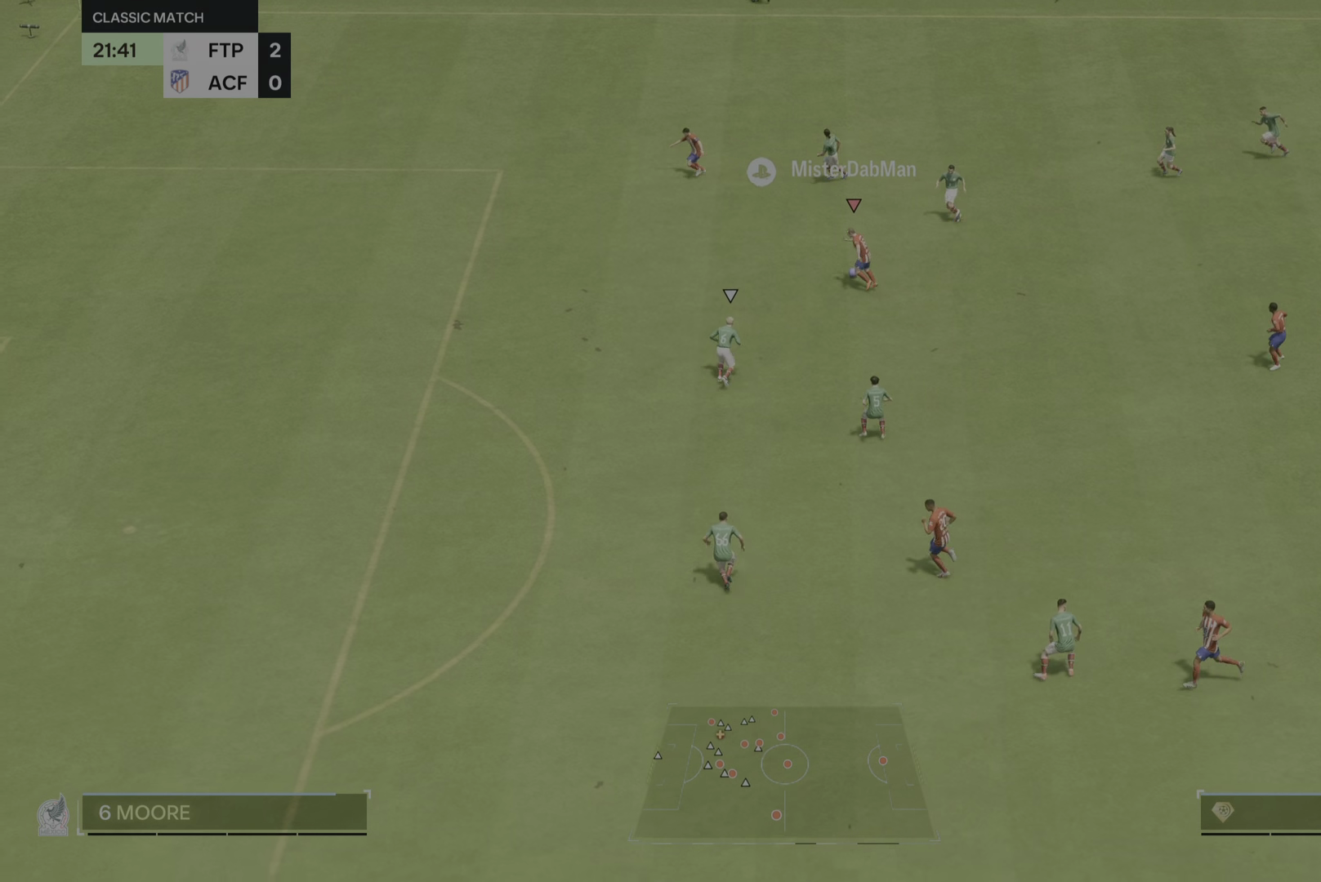
{"buttons": [], "left_stick": "down-left", "right_stick": "center", "events": []}
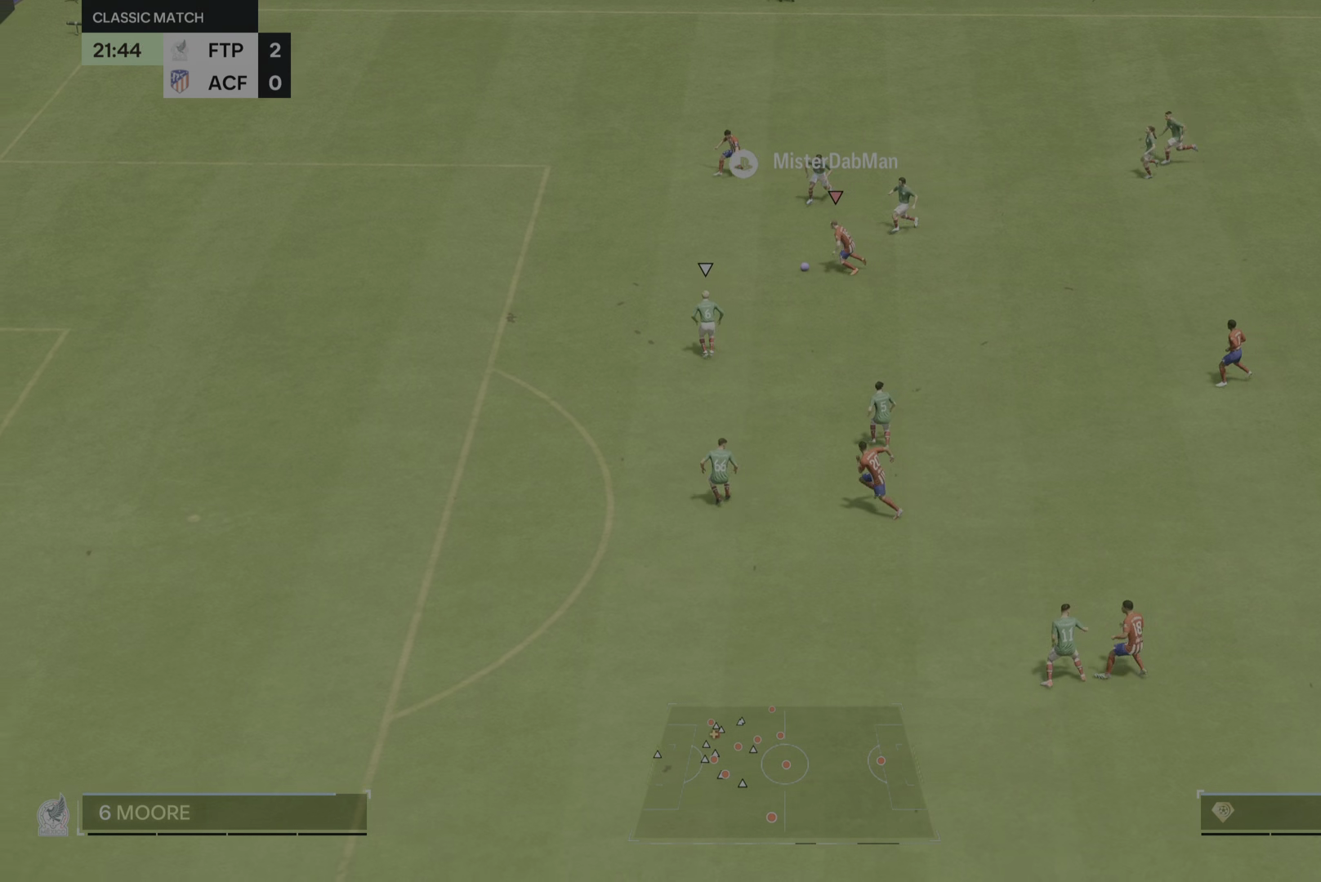
{"buttons": [], "left_stick": "down-left", "right_stick": "down"}